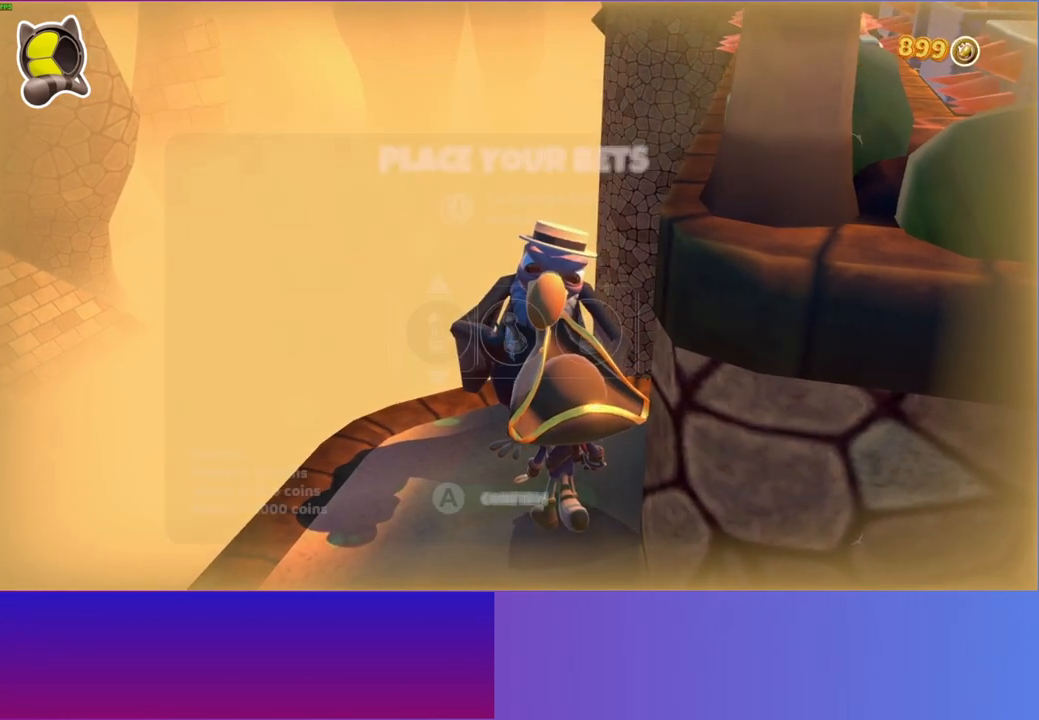
Gameplay with a controller (Xbox layout); each line is a JSON object with the inputs held at the frame after it. "events" lists button and stick changes between this image and that frame as [ms after this image, input, new state], when the widget could be followed in between. Not read: L3 R3.
{"buttons": ["A"], "left_stick": "center", "right_stick": "center", "events": [[17, "A", "up"], [267, "DPAD_DOWN", "down"], [350, "DPAD_DOWN", "up"], [467, "A", "down"]]}
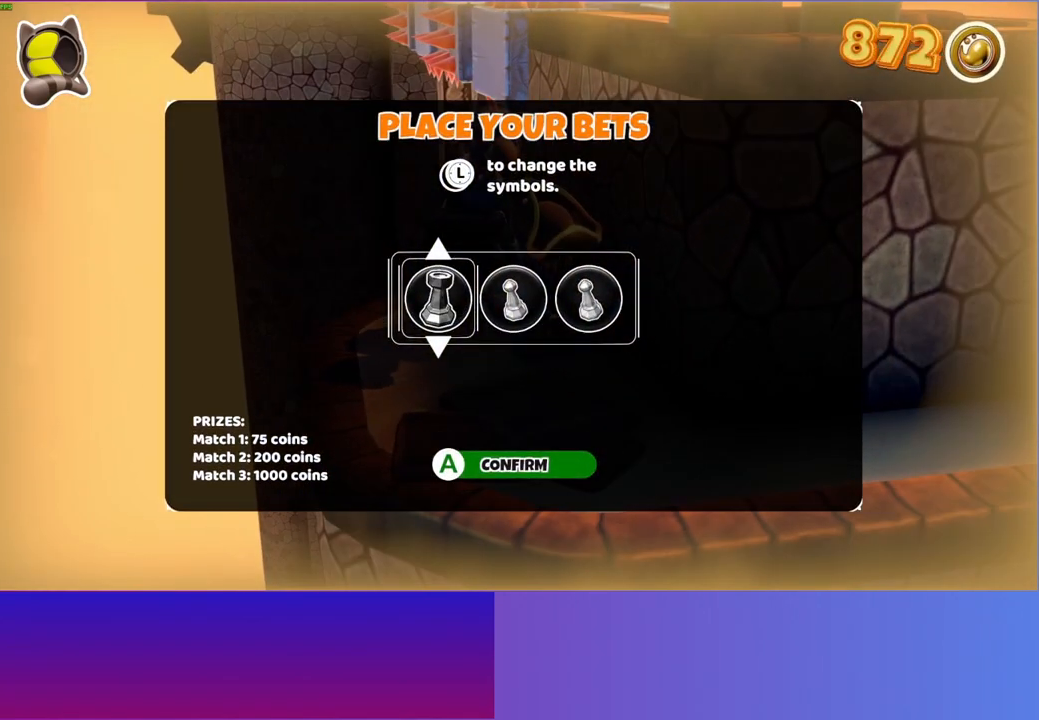
{"buttons": [], "left_stick": "center", "right_stick": "center", "events": [[67, "A", "up"], [167, "A", "down"], [233, "A", "up"], [350, "A", "down"], [417, "A", "up"]]}
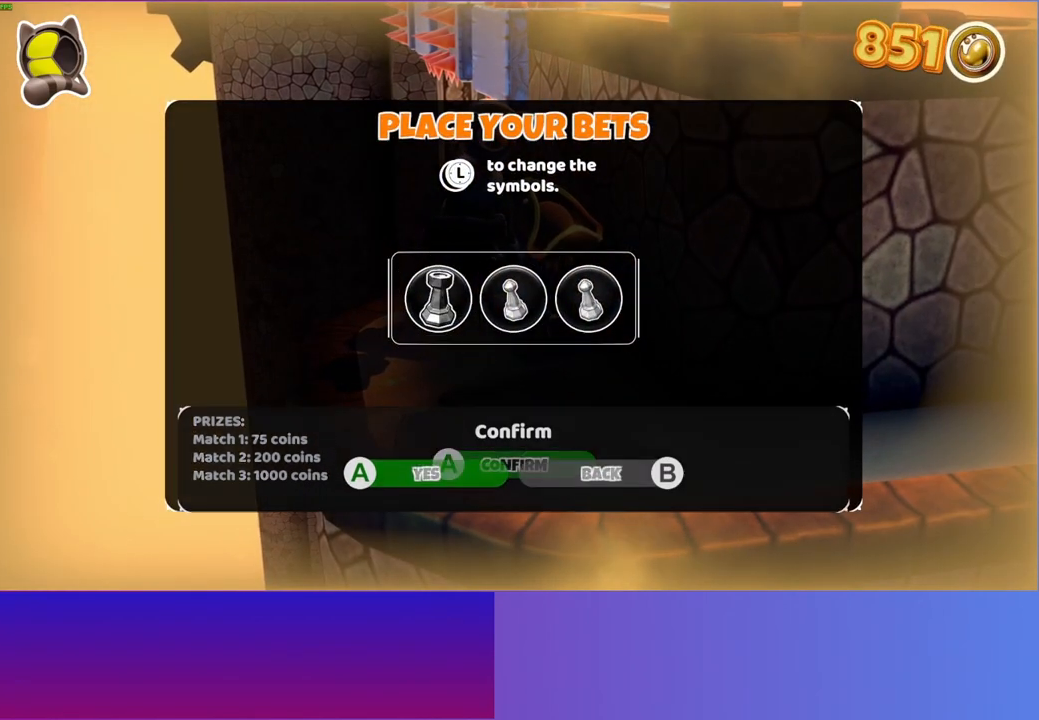
{"buttons": [], "left_stick": "center", "right_stick": "center", "events": [[33, "A", "down"], [100, "A", "up"], [217, "A", "down"], [300, "A", "up"], [383, "A", "down"], [500, "A", "up"]]}
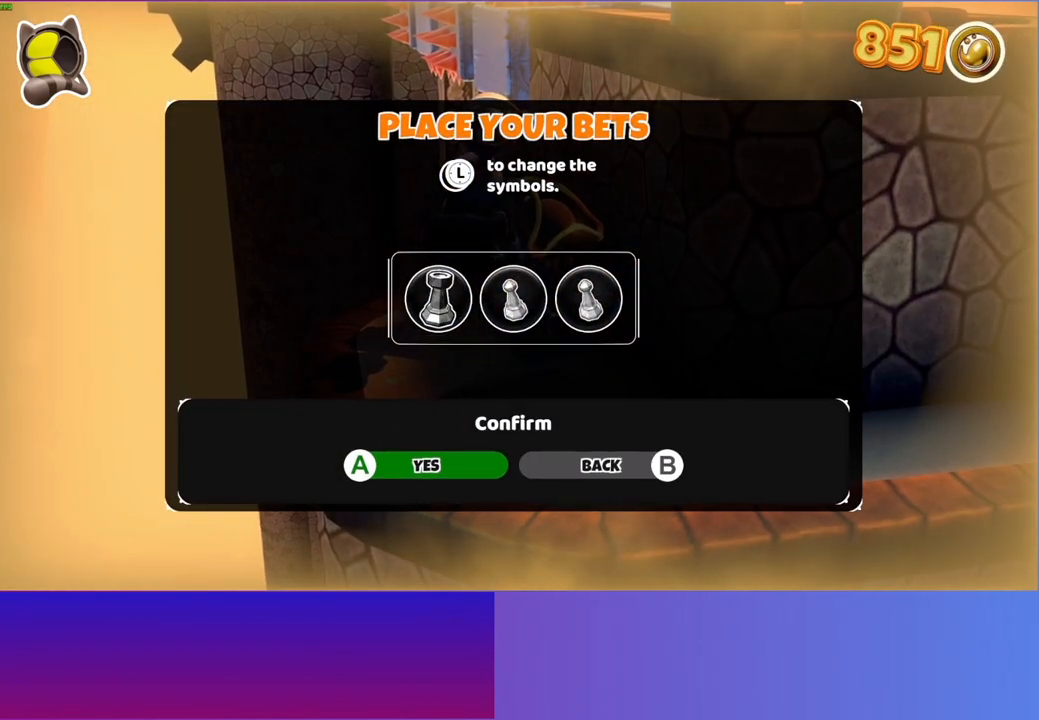
{"buttons": [], "left_stick": "down", "right_stick": "center", "events": [[83, "A", "down"], [183, "A", "up"], [267, "A", "down"], [367, "A", "up"], [500, "left_stick", "down"]]}
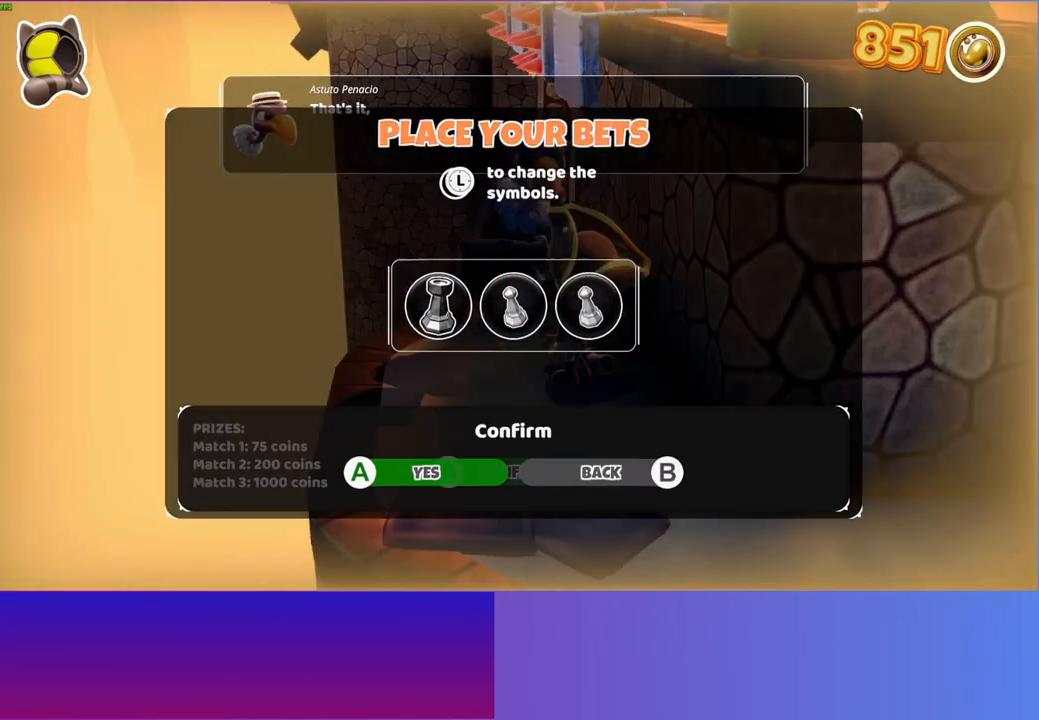
{"buttons": [], "left_stick": "down", "right_stick": "center", "events": [[150, "A", "down"], [250, "A", "up"], [367, "A", "down"], [450, "A", "up"]]}
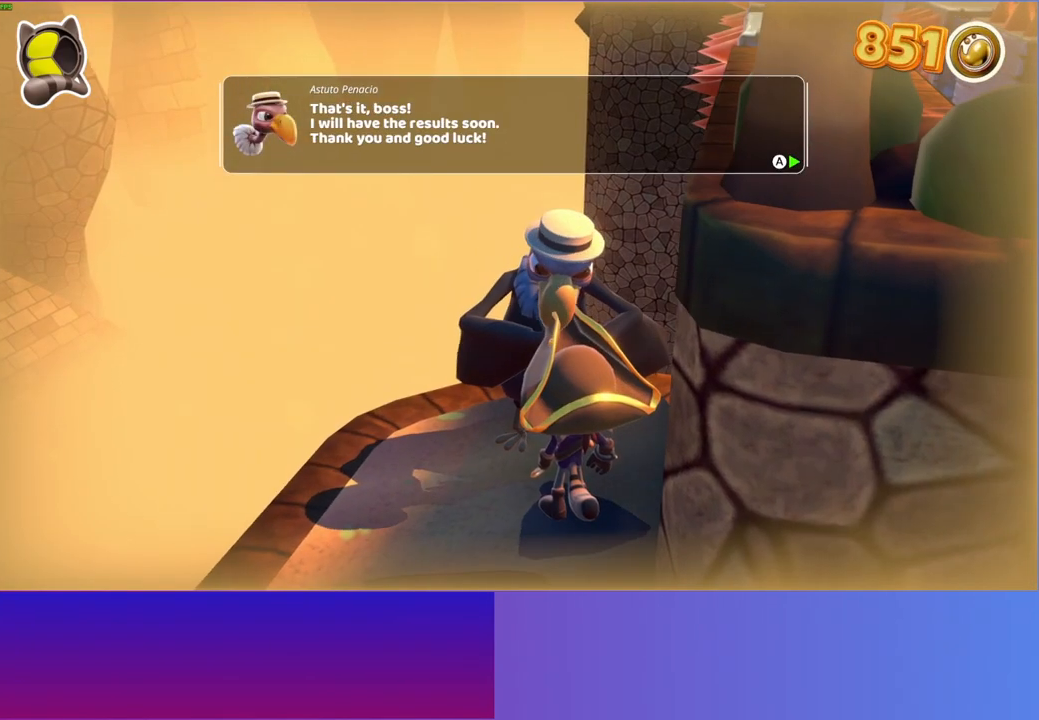
{"buttons": [], "left_stick": "down", "right_stick": "center", "events": [[83, "A", "down"], [167, "A", "up"], [400, "A", "down"], [500, "A", "up"]]}
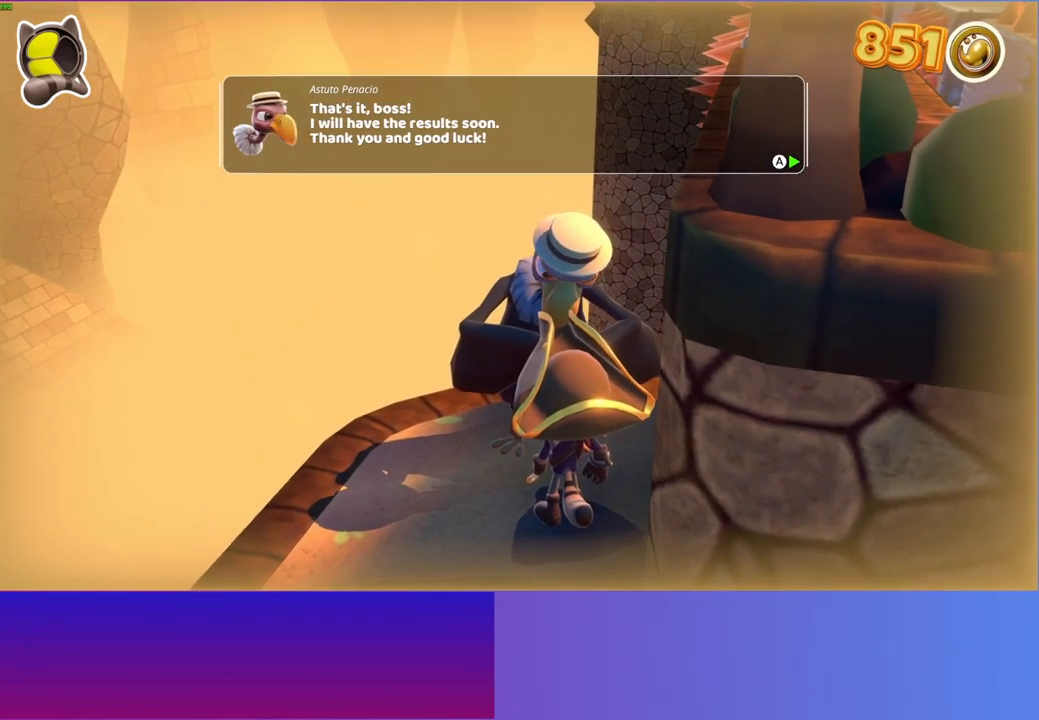
{"buttons": [], "left_stick": "down", "right_stick": "center", "events": [[217, "A", "down"], [283, "A", "up"]]}
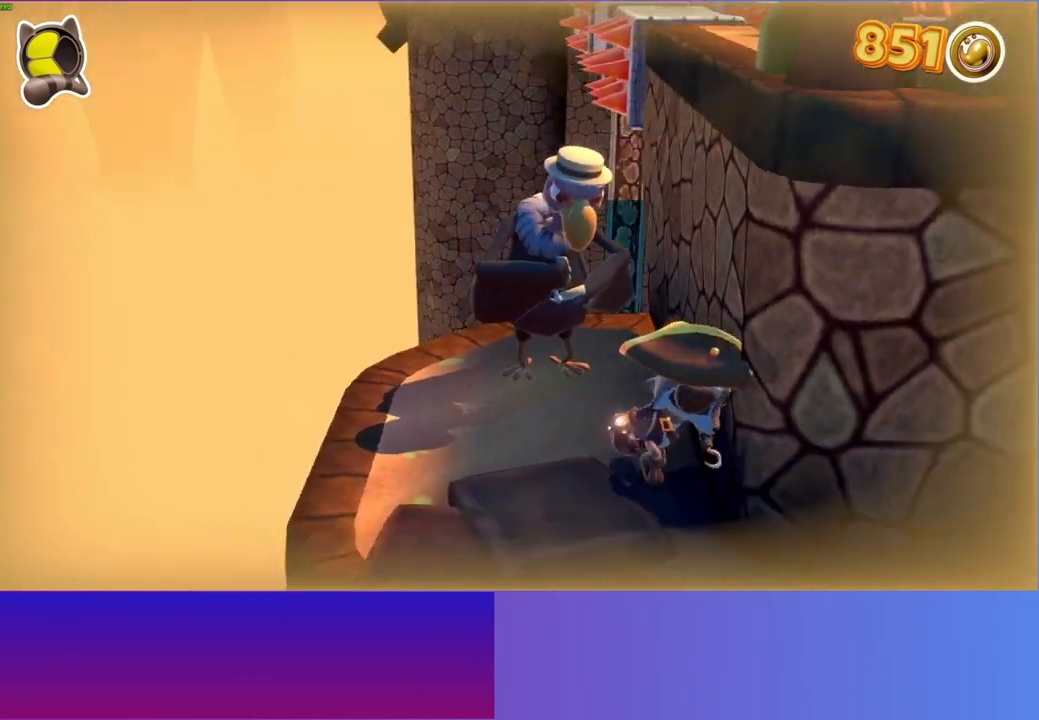
{"buttons": [], "left_stick": "up-right", "right_stick": "center", "events": [[50, "left_stick", "down-right"], [100, "Y", "down"], [183, "left_stick", "right"], [200, "Y", "up"], [433, "left_stick", "up-right"]]}
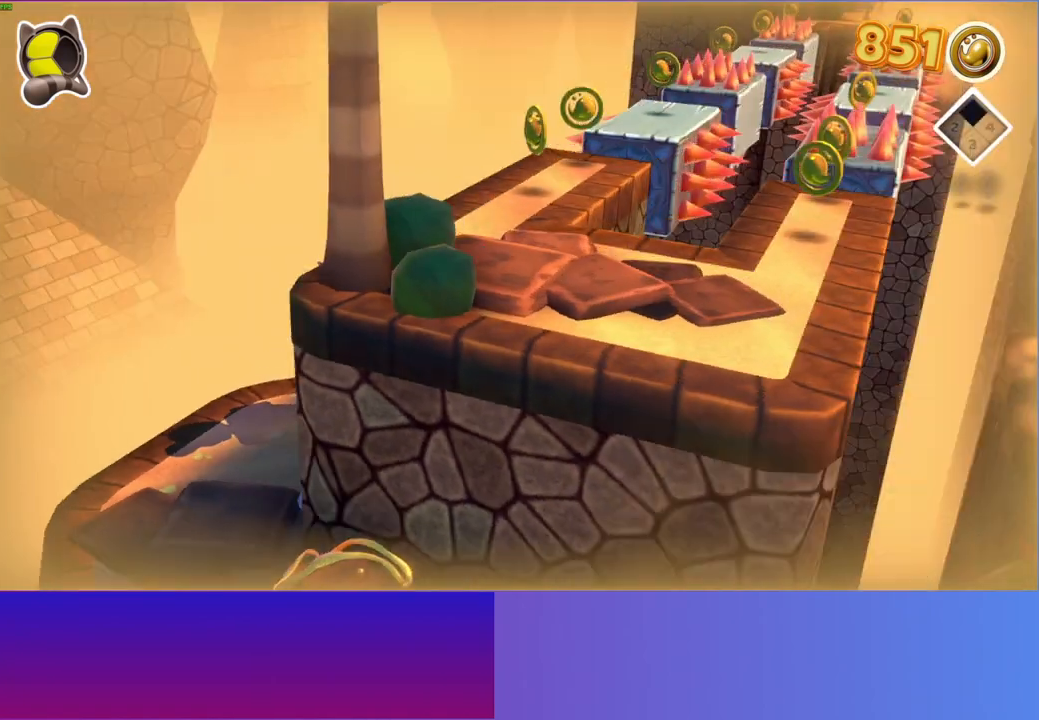
{"buttons": ["A"], "left_stick": "right", "right_stick": "center", "events": [[100, "A", "down"], [117, "left_stick", "right"]]}
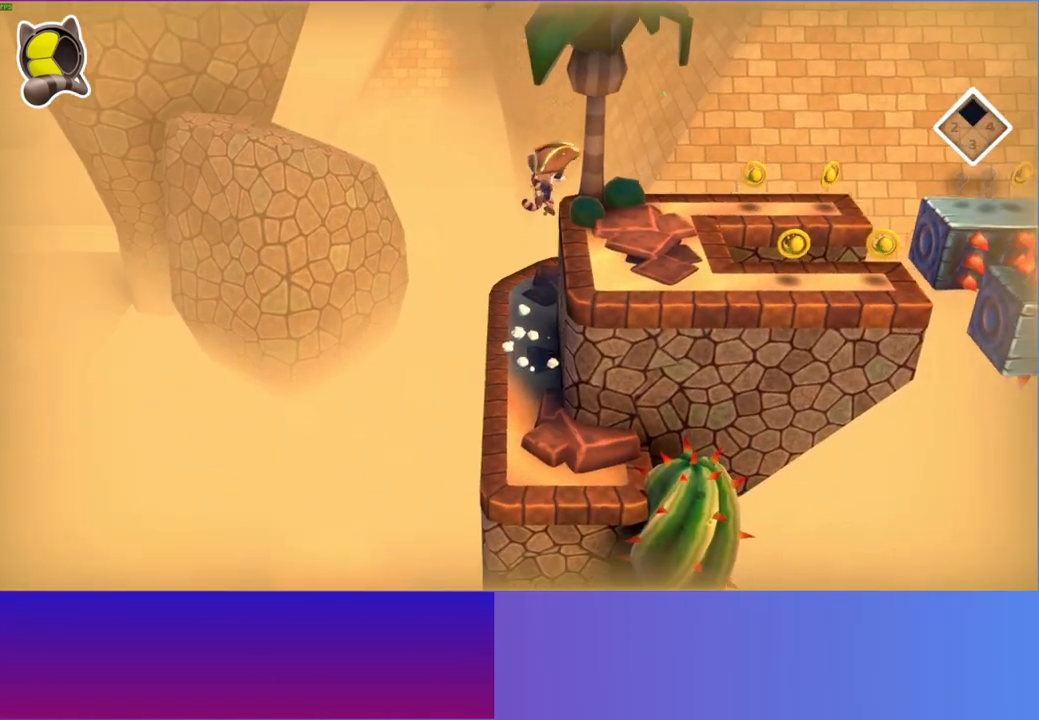
{"buttons": [], "left_stick": "down-right", "right_stick": "center", "events": [[100, "A", "up"], [150, "left_stick", "down-right"]]}
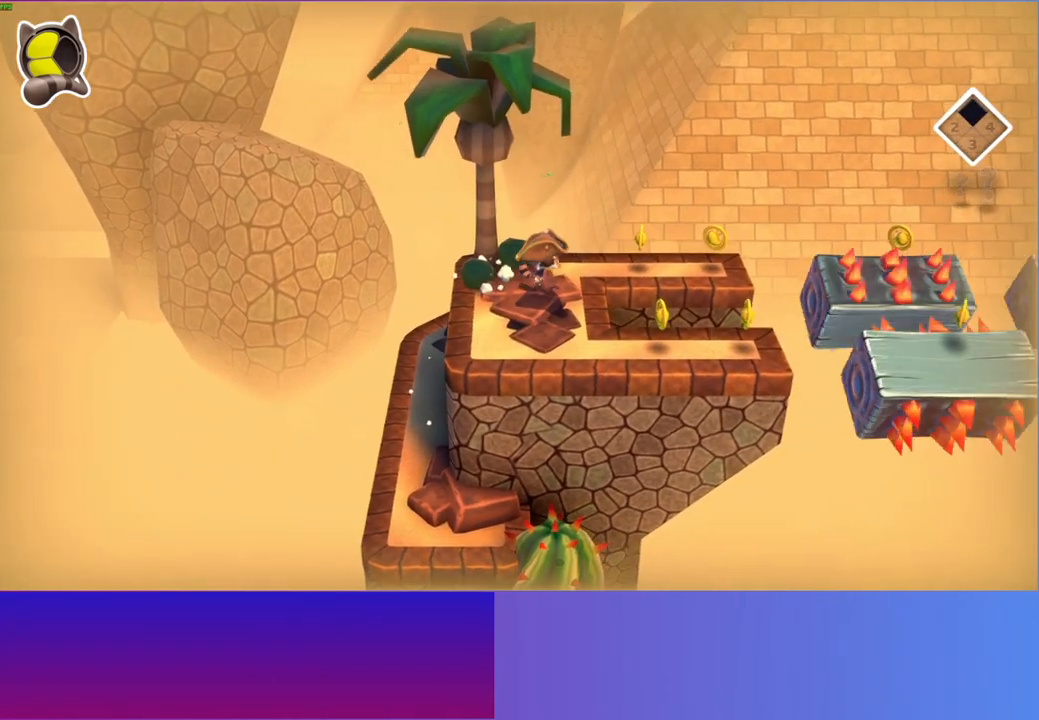
{"buttons": [], "left_stick": "right", "right_stick": "center", "events": [[283, "left_stick", "right"]]}
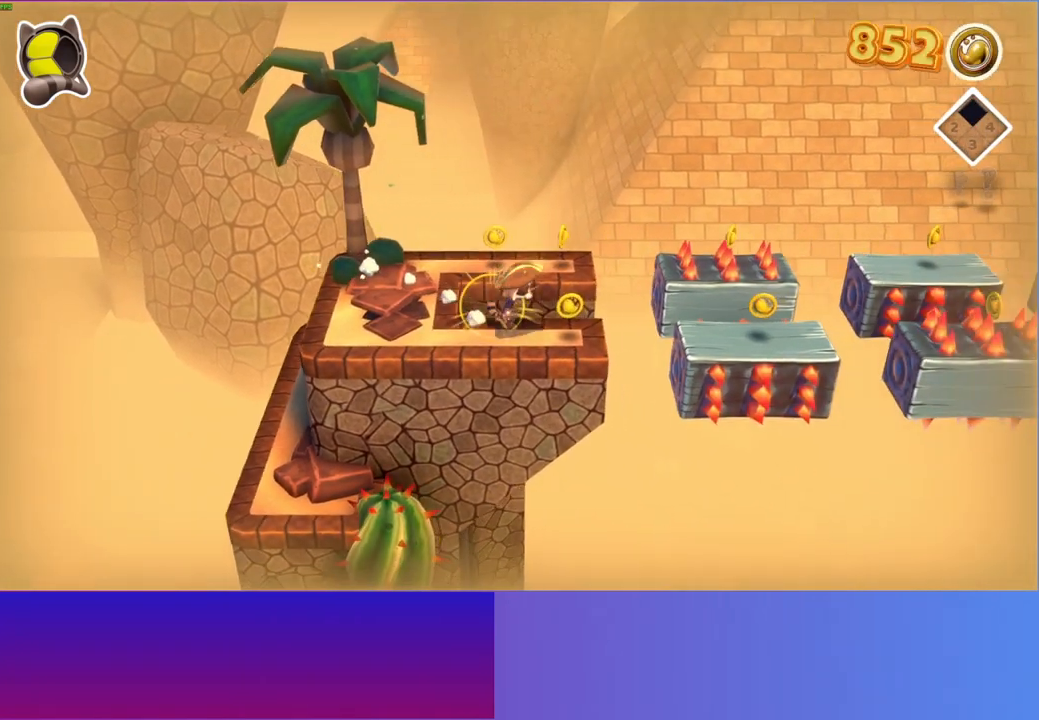
{"buttons": [], "left_stick": "right", "right_stick": "center", "events": [[150, "A", "down"], [317, "A", "up"]]}
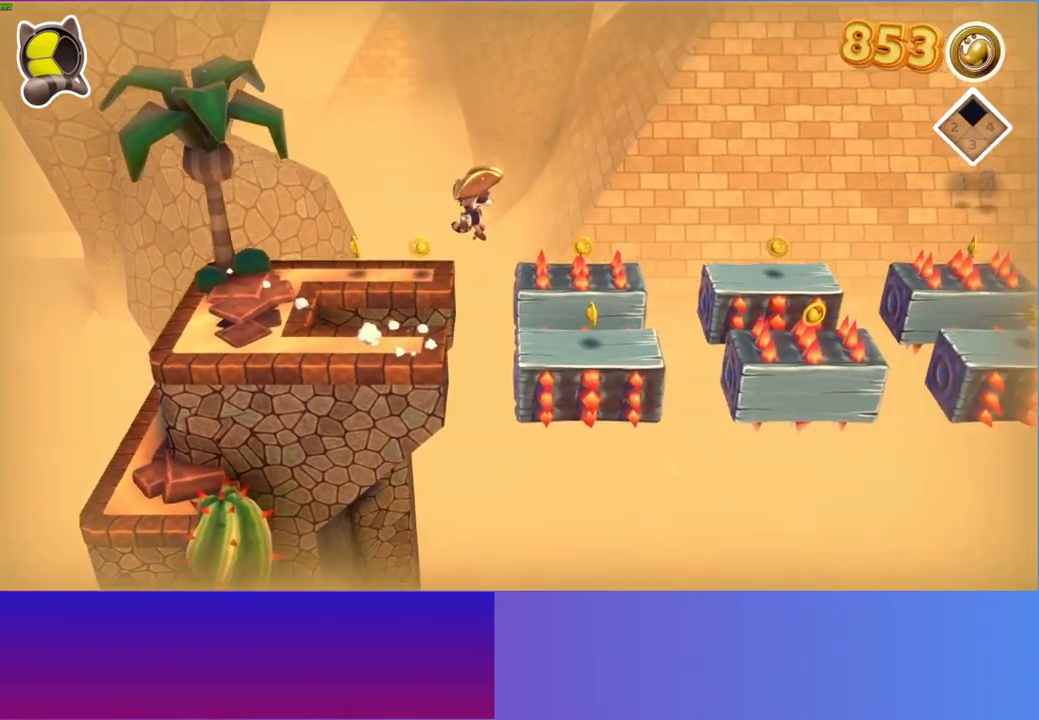
{"buttons": [], "left_stick": "up-right", "right_stick": "center", "events": [[167, "left_stick", "up-right"]]}
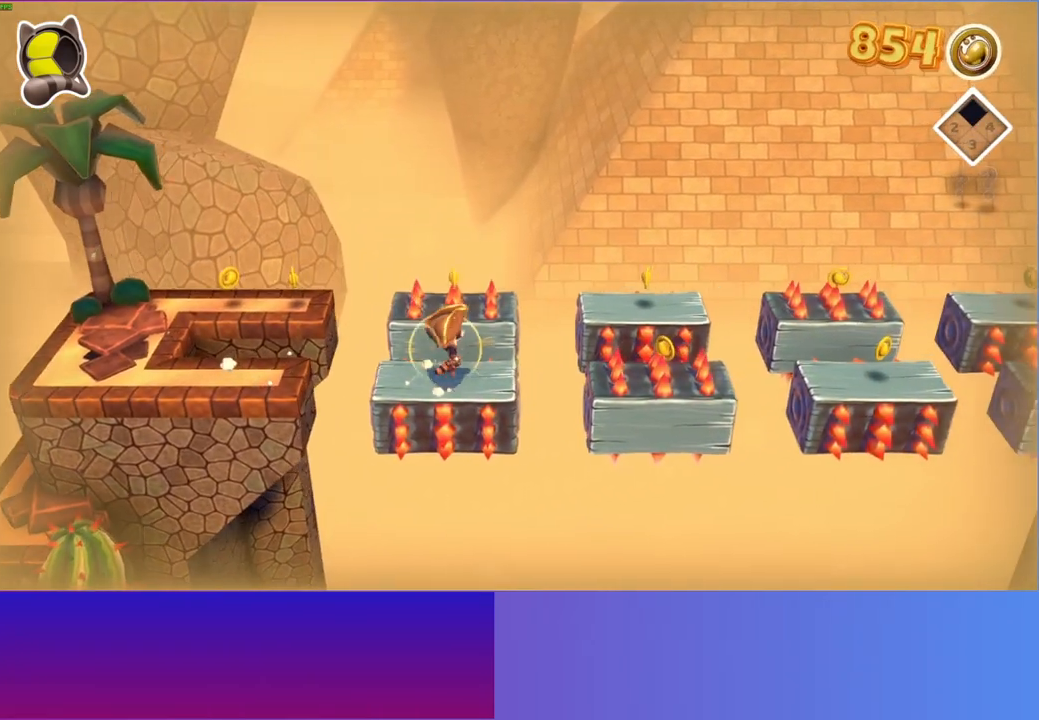
{"buttons": [], "left_stick": "up-right", "right_stick": "center", "events": [[17, "A", "down"], [300, "A", "up"]]}
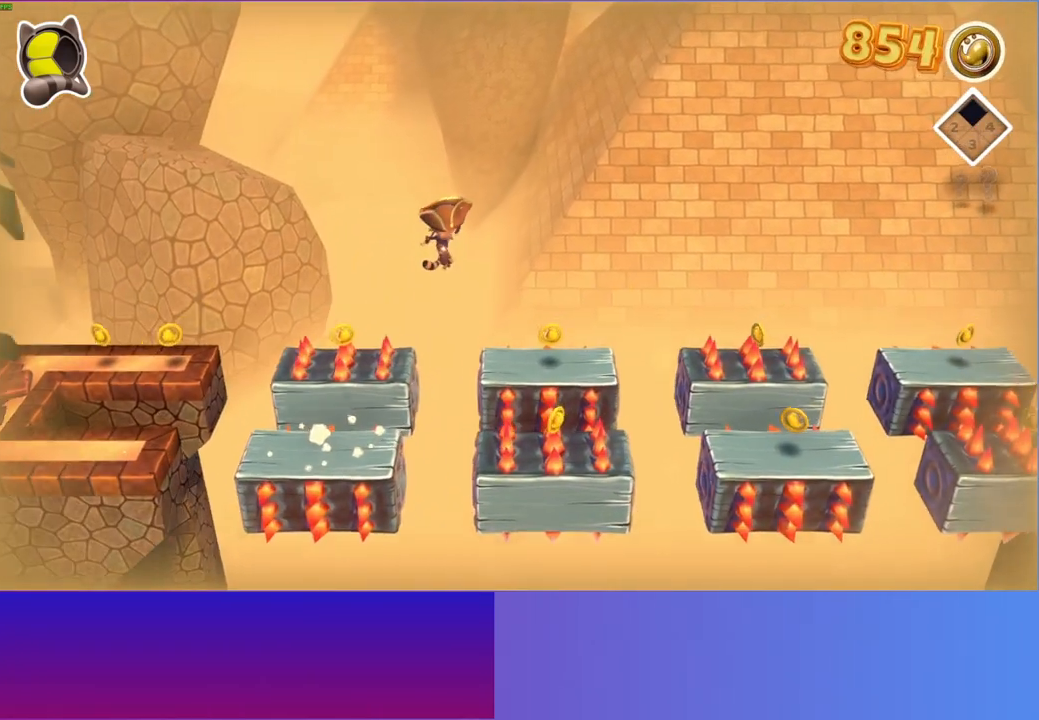
{"buttons": ["A"], "left_stick": "right", "right_stick": "center", "events": [[333, "left_stick", "right"], [467, "A", "down"]]}
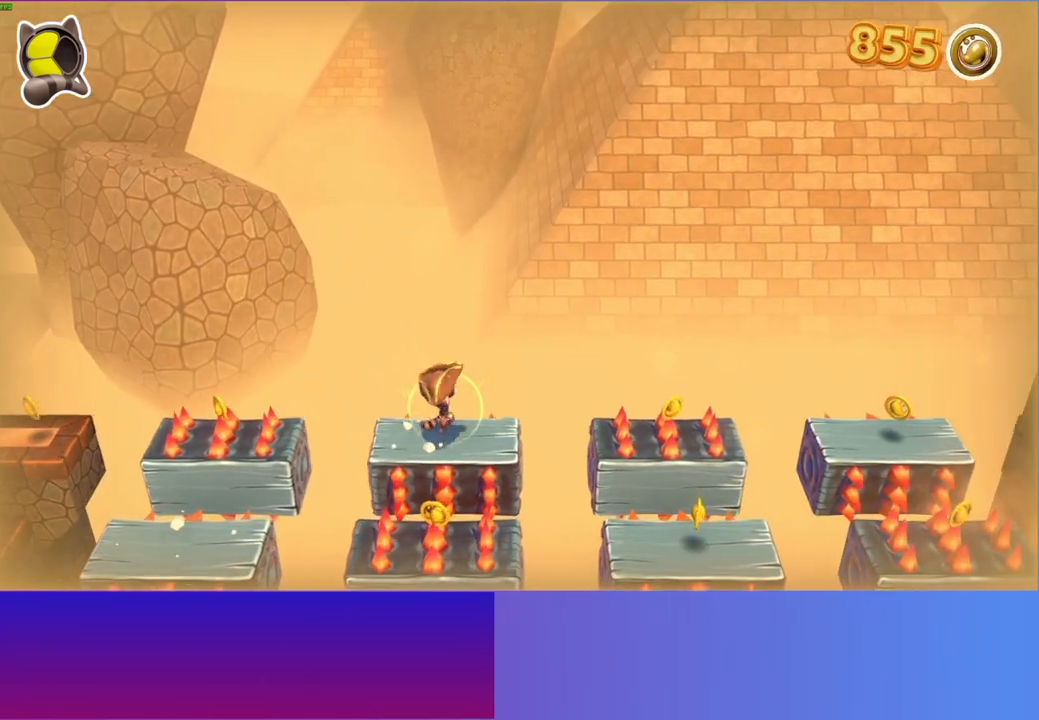
{"buttons": [], "left_stick": "right", "right_stick": "center", "events": [[317, "A", "up"]]}
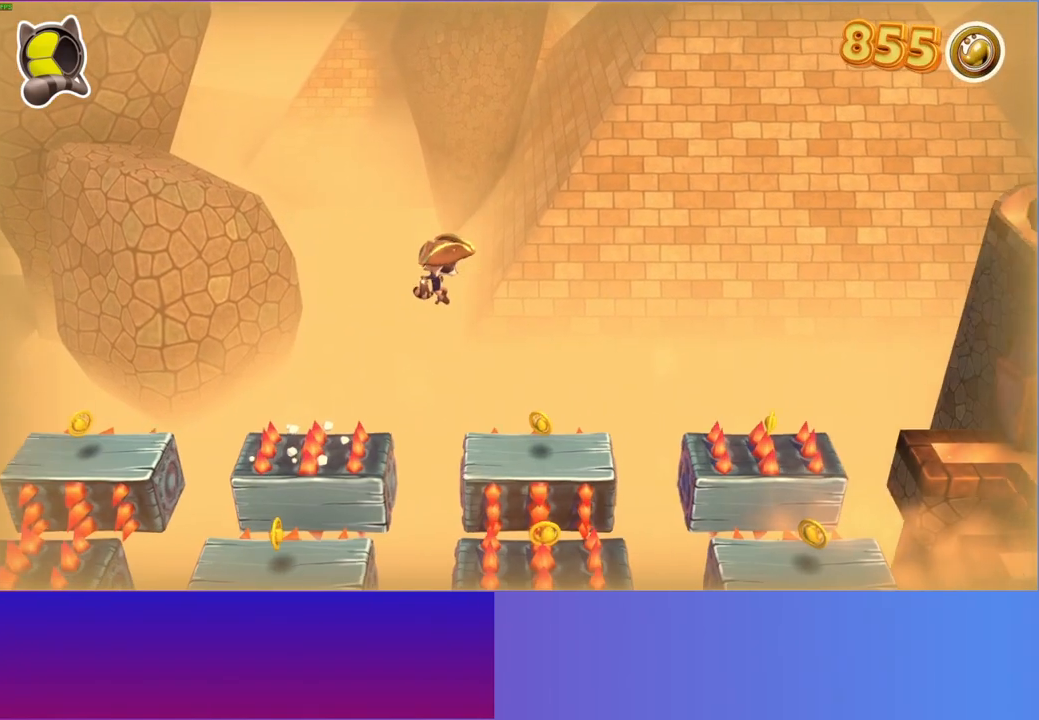
{"buttons": ["A"], "left_stick": "down-right", "right_stick": "center", "events": [[217, "left_stick", "down-right"], [483, "A", "down"]]}
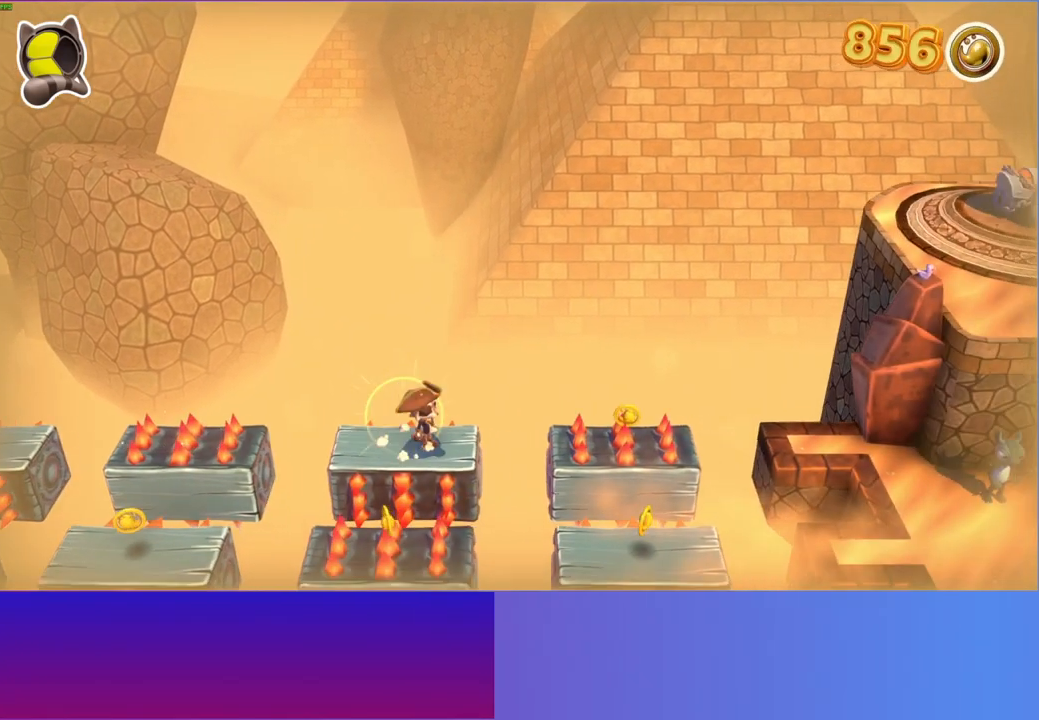
{"buttons": [], "left_stick": "right", "right_stick": "center", "events": [[333, "left_stick", "right"], [383, "A", "up"]]}
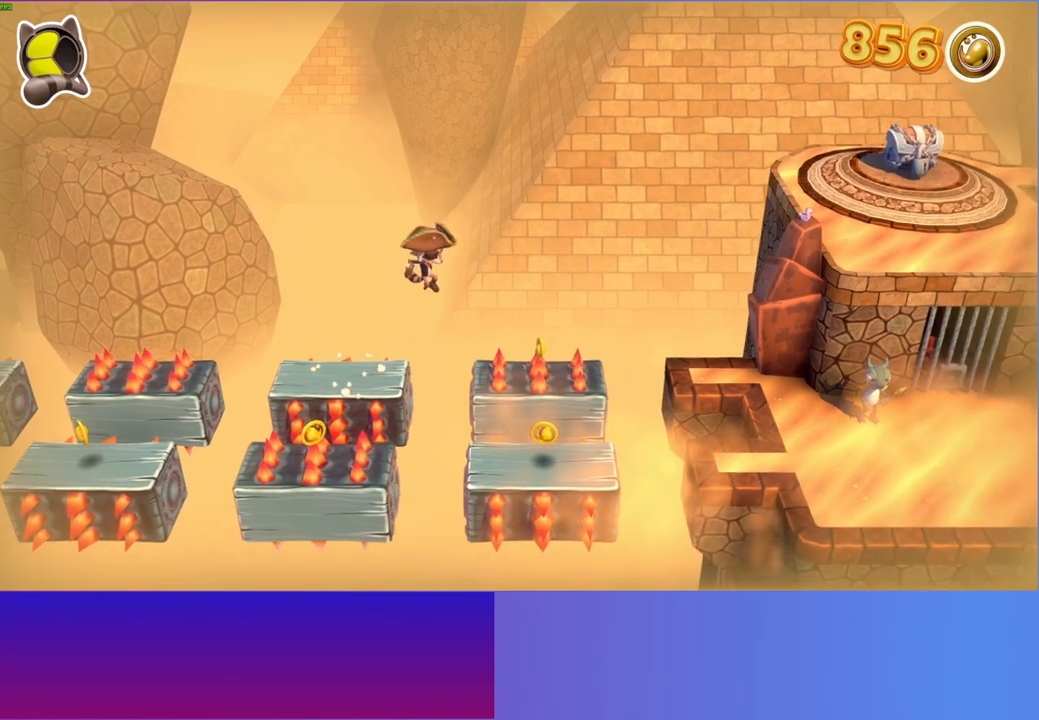
{"buttons": ["A"], "left_stick": "right", "right_stick": "center", "events": [[483, "A", "down"]]}
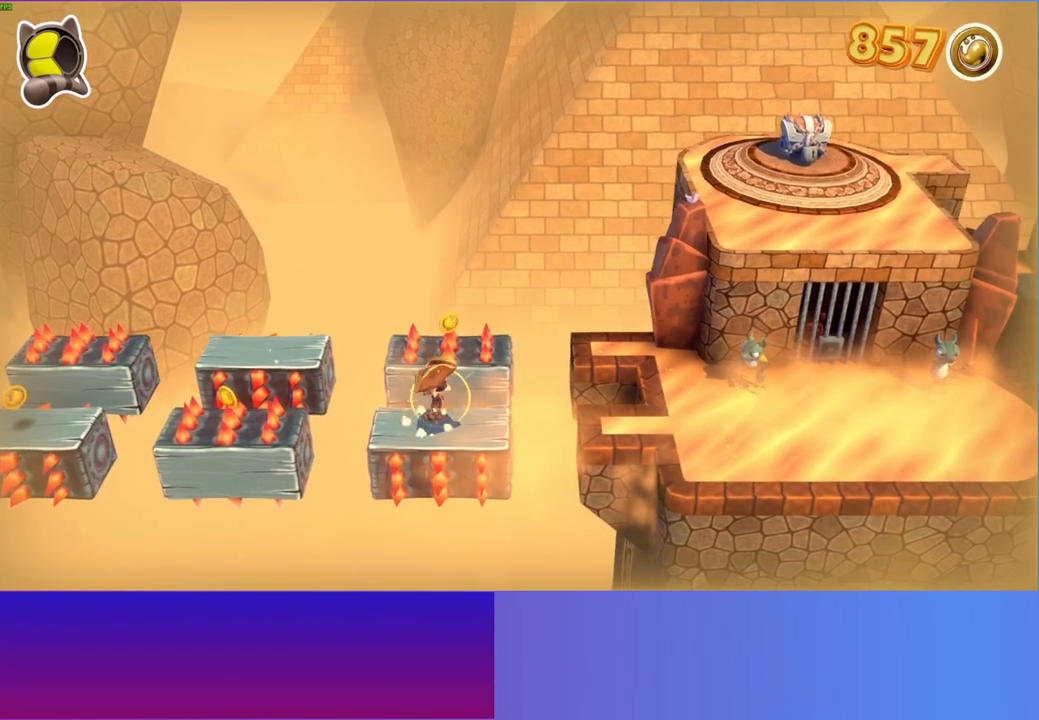
{"buttons": [], "left_stick": "right", "right_stick": "center", "events": [[217, "A", "up"]]}
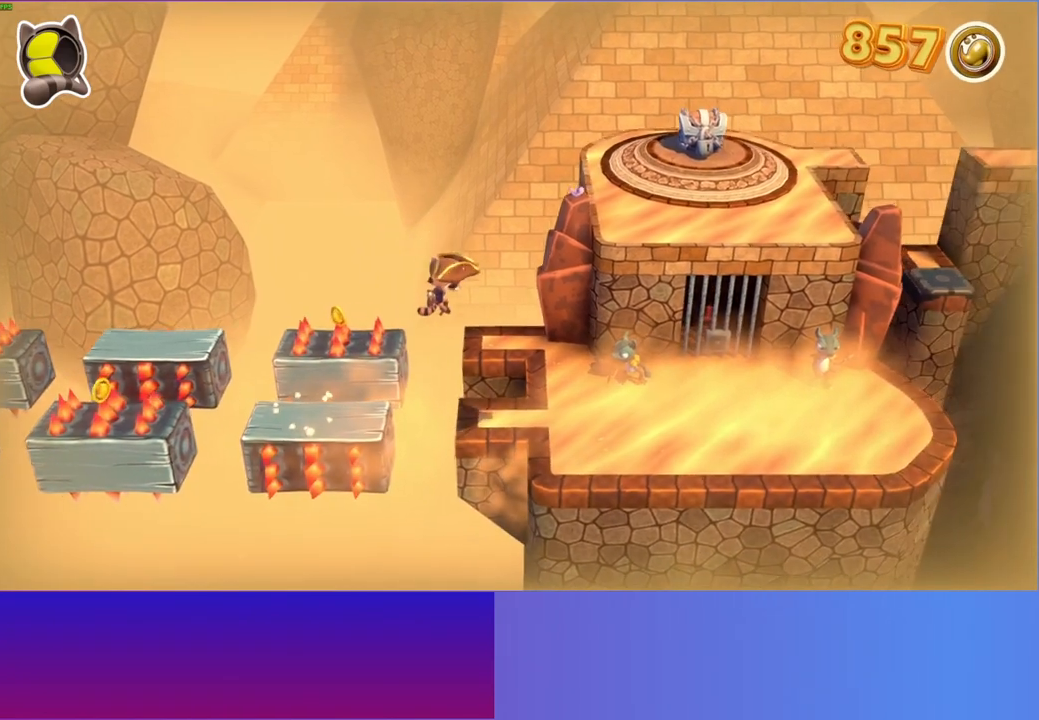
{"buttons": [], "left_stick": "right", "right_stick": "center", "events": []}
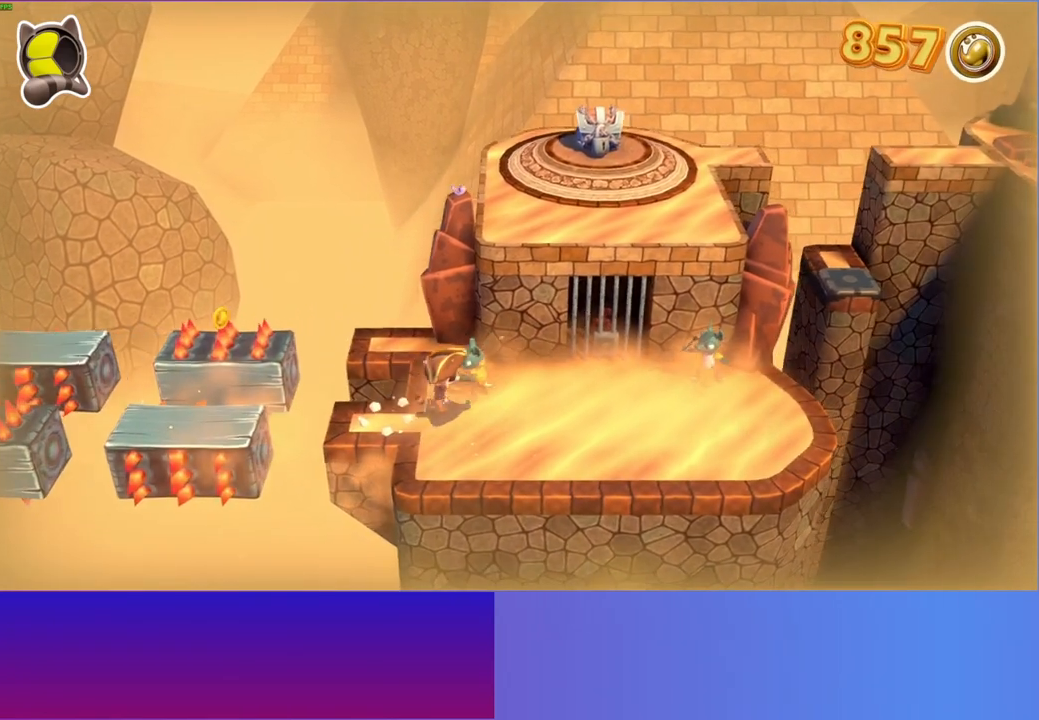
{"buttons": [], "left_stick": "center", "right_stick": "center", "events": [[50, "left_stick", "center"]]}
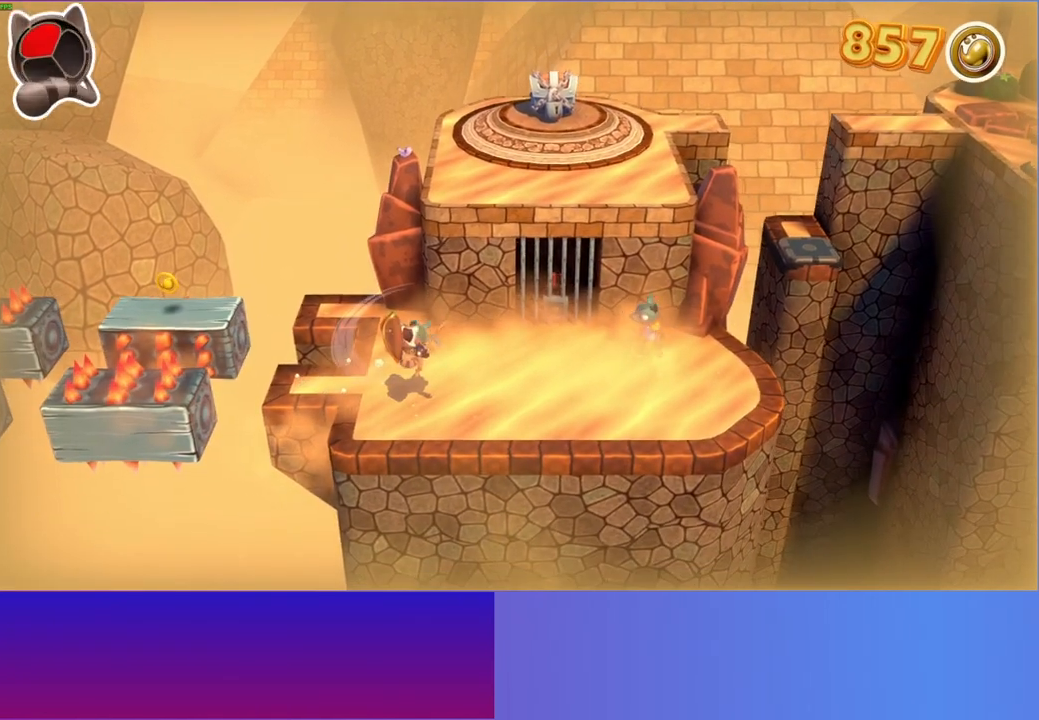
{"buttons": ["A"], "left_stick": "up", "right_stick": "center", "events": [[283, "left_stick", "up"], [367, "A", "down"]]}
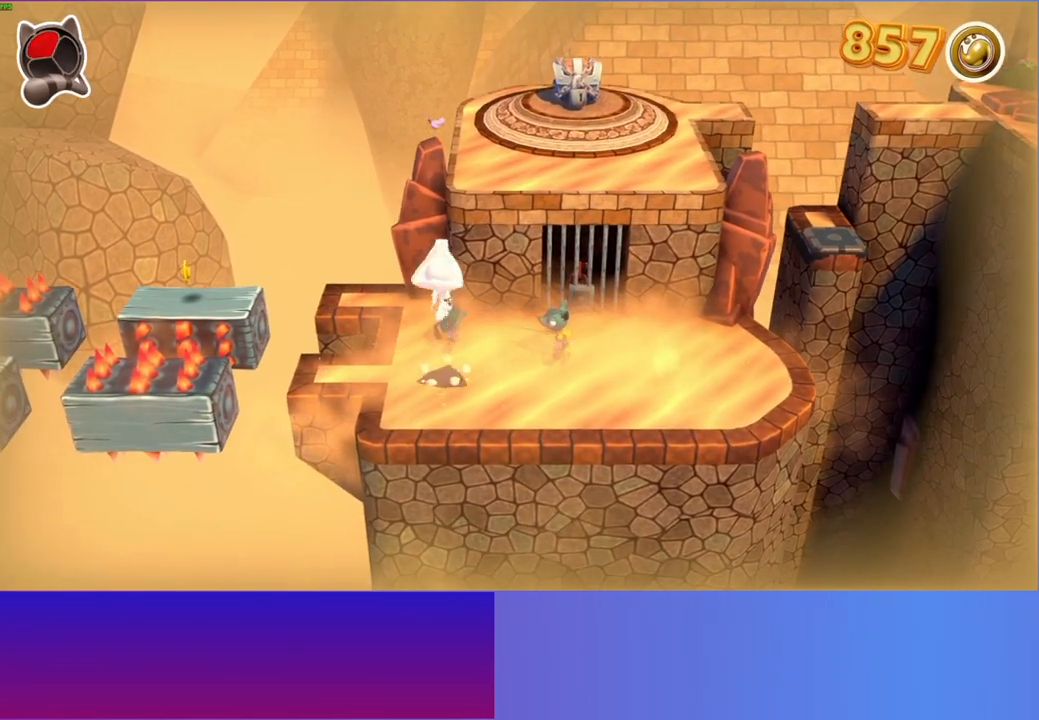
{"buttons": [], "left_stick": "right", "right_stick": "center", "events": [[83, "A", "up"], [117, "left_stick", "right"], [167, "X", "down"], [167, "left_stick", "down-right"], [283, "X", "up"], [300, "left_stick", "right"]]}
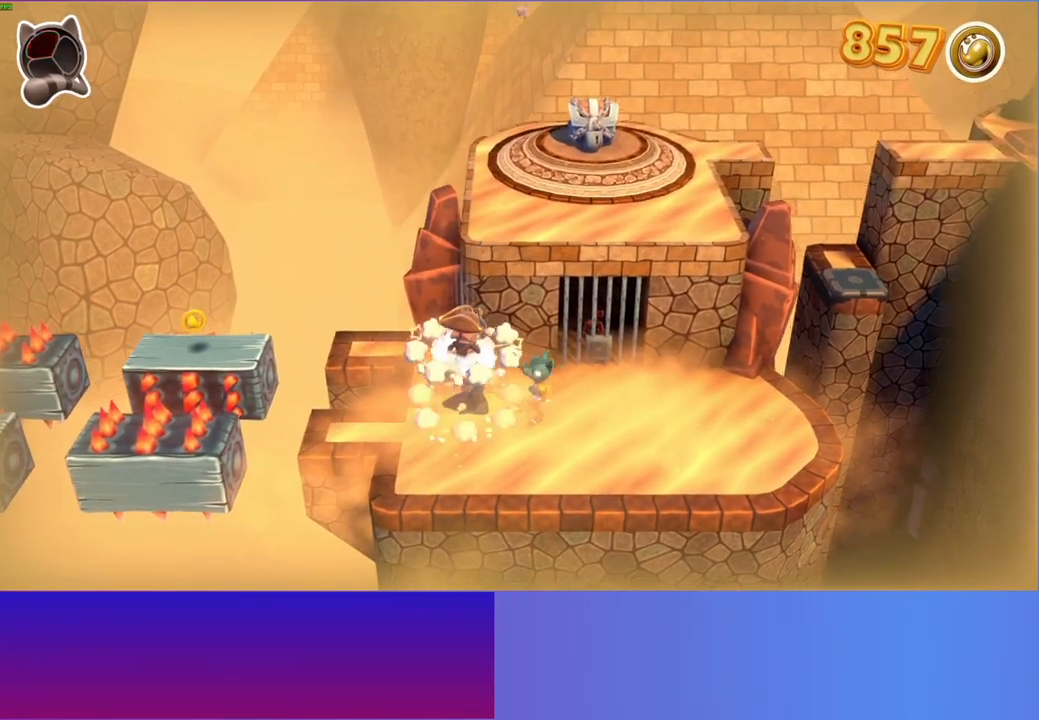
{"buttons": [], "left_stick": "center", "right_stick": "center", "events": [[350, "X", "down"], [483, "X", "up"], [483, "left_stick", "center"]]}
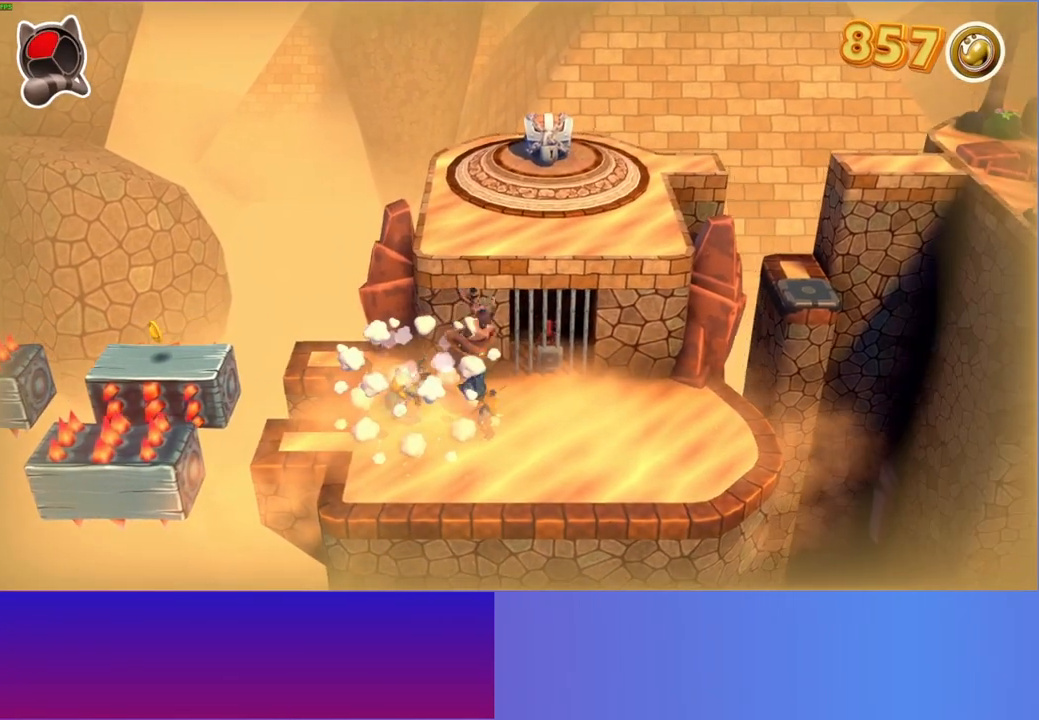
{"buttons": [], "left_stick": "down-right", "right_stick": "center", "events": [[200, "left_stick", "down-right"]]}
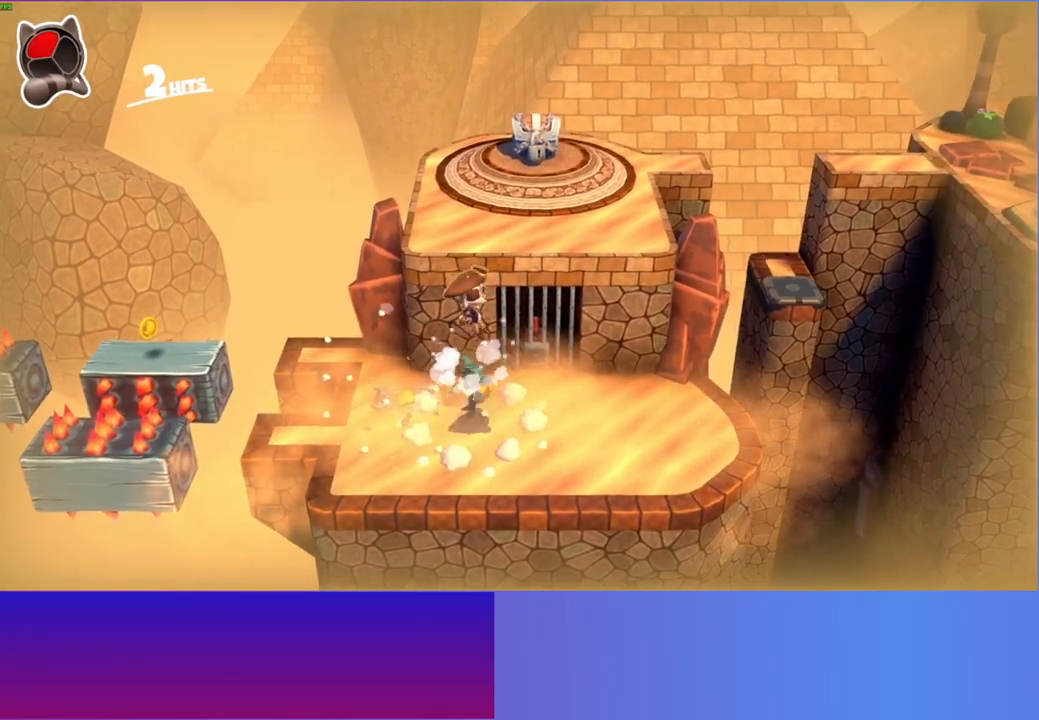
{"buttons": [], "left_stick": "right", "right_stick": "center", "events": [[317, "Y", "down"], [400, "left_stick", "right"], [483, "Y", "up"]]}
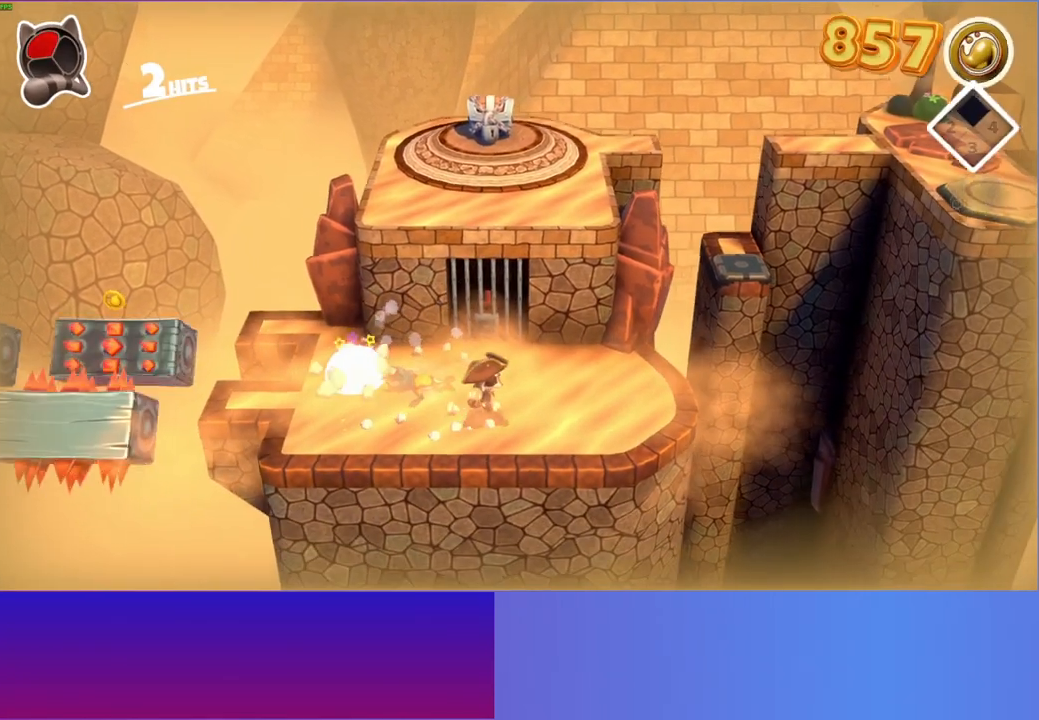
{"buttons": [], "left_stick": "left", "right_stick": "center", "events": [[200, "left_stick", "left"]]}
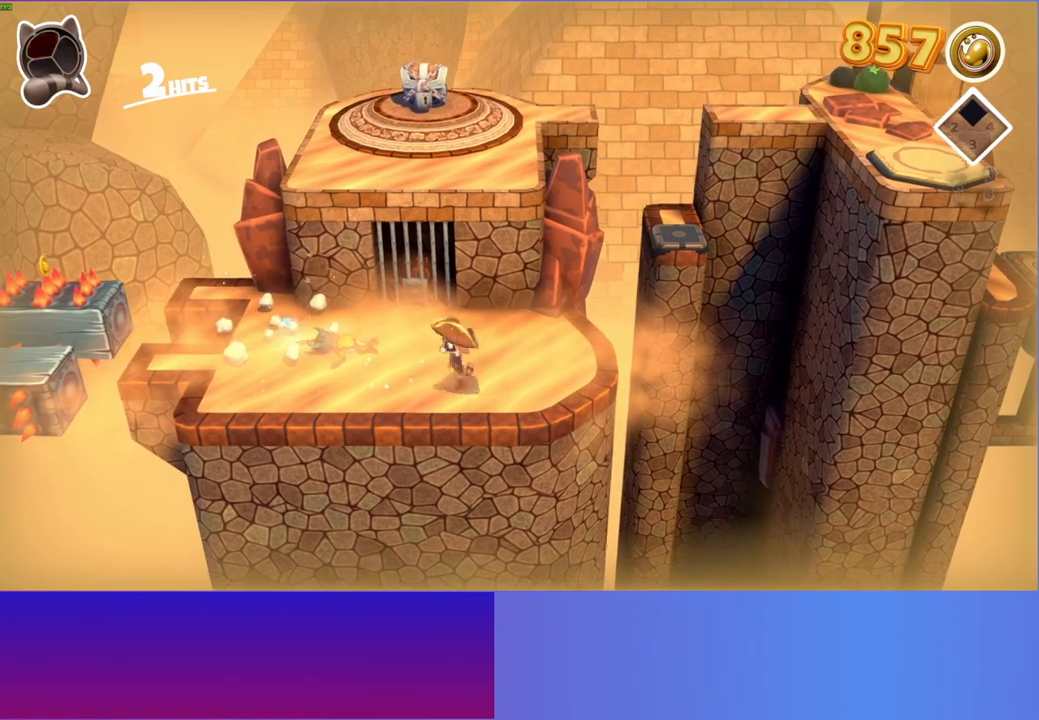
{"buttons": [], "left_stick": "left", "right_stick": "center", "events": [[250, "left_stick", "up-left"], [483, "left_stick", "left"]]}
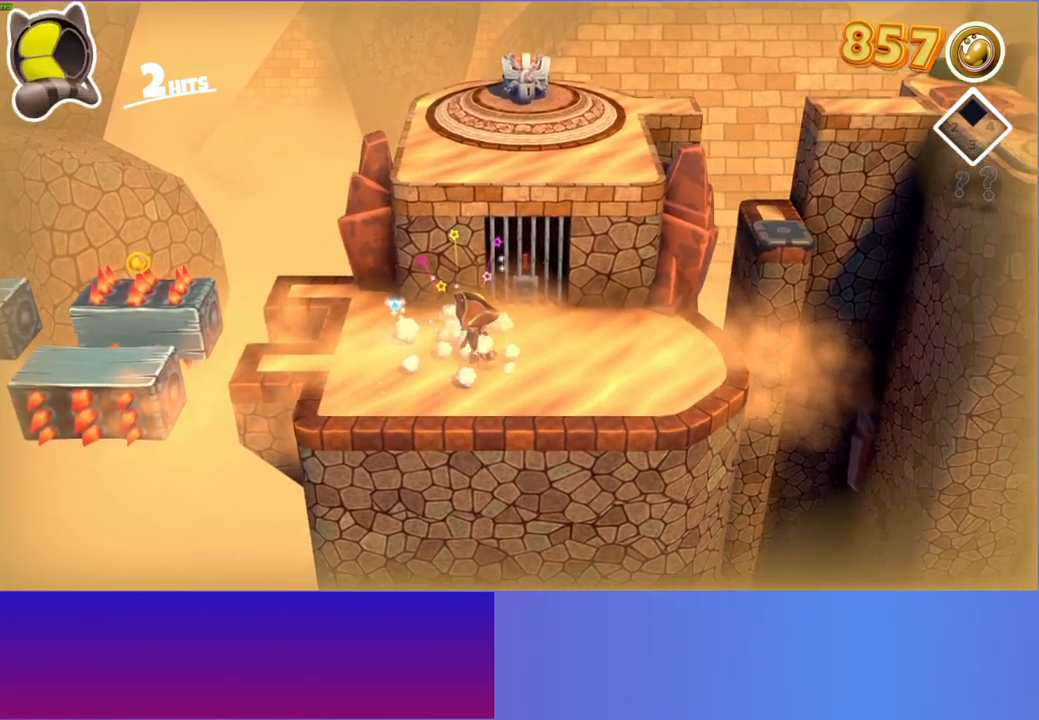
{"buttons": ["A"], "left_stick": "up-right", "right_stick": "center", "events": [[217, "left_stick", "up-right"], [350, "A", "down"]]}
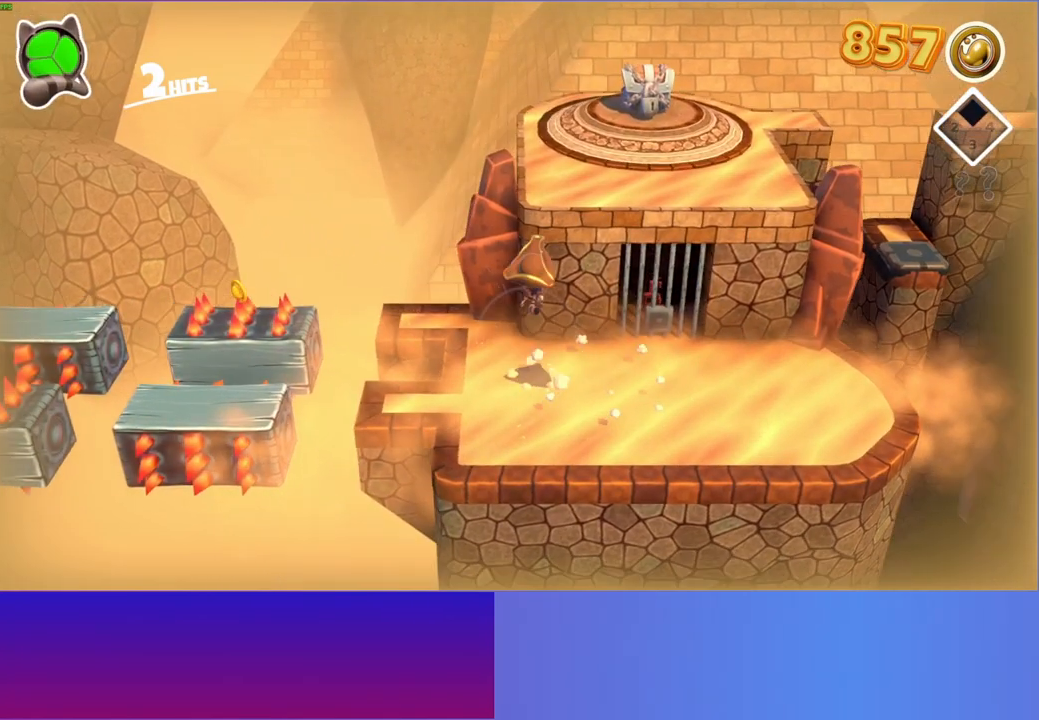
{"buttons": [], "left_stick": "up-right", "right_stick": "center", "events": [[250, "A", "up"], [400, "Y", "down"], [500, "Y", "up"]]}